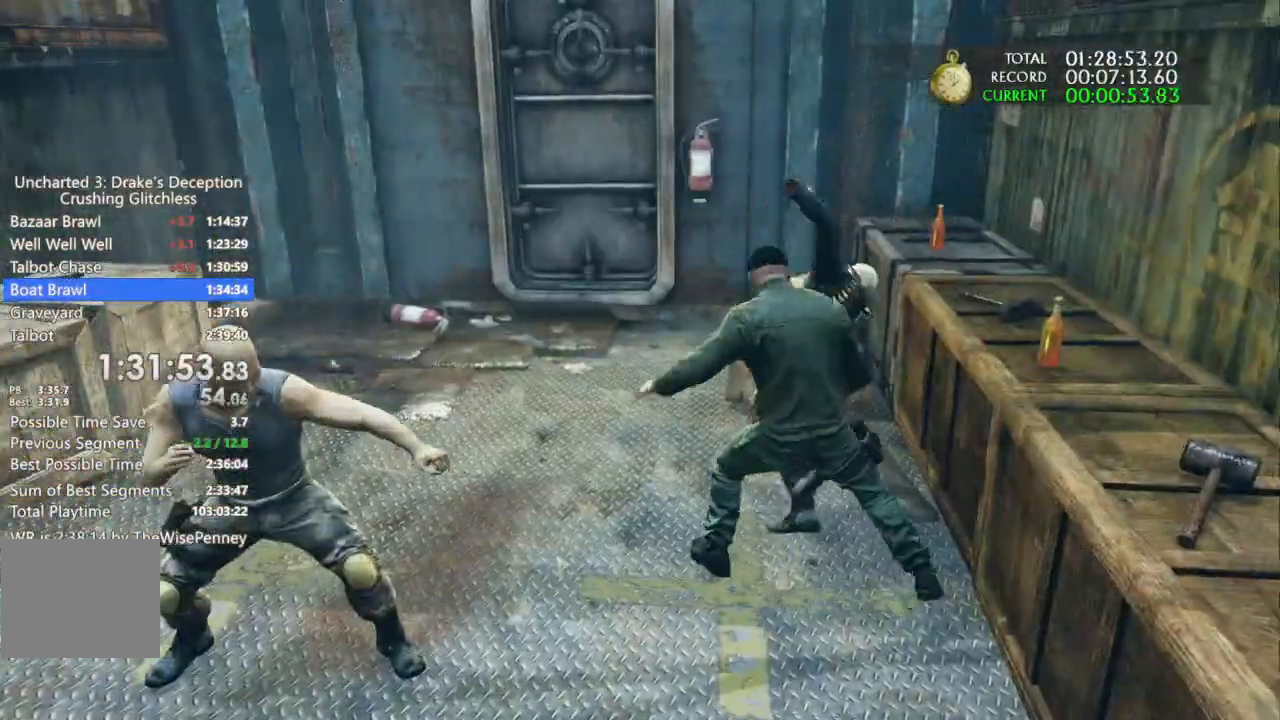
Gameplay with a controller (PlayStation layout); each line is a JSON object with the inputs held at the frame after it (dt_ms = milliseconds from this image to that frame). "events" lists button and stick changes between this image and that frame as [ms after this image, input, new state], when the widget could be followed in between. Not read: CIRCLE HOME L1 L2 R1.
{"dt_ms": 1000, "buttons": [], "left_stick": "right", "right_stick": "center"}
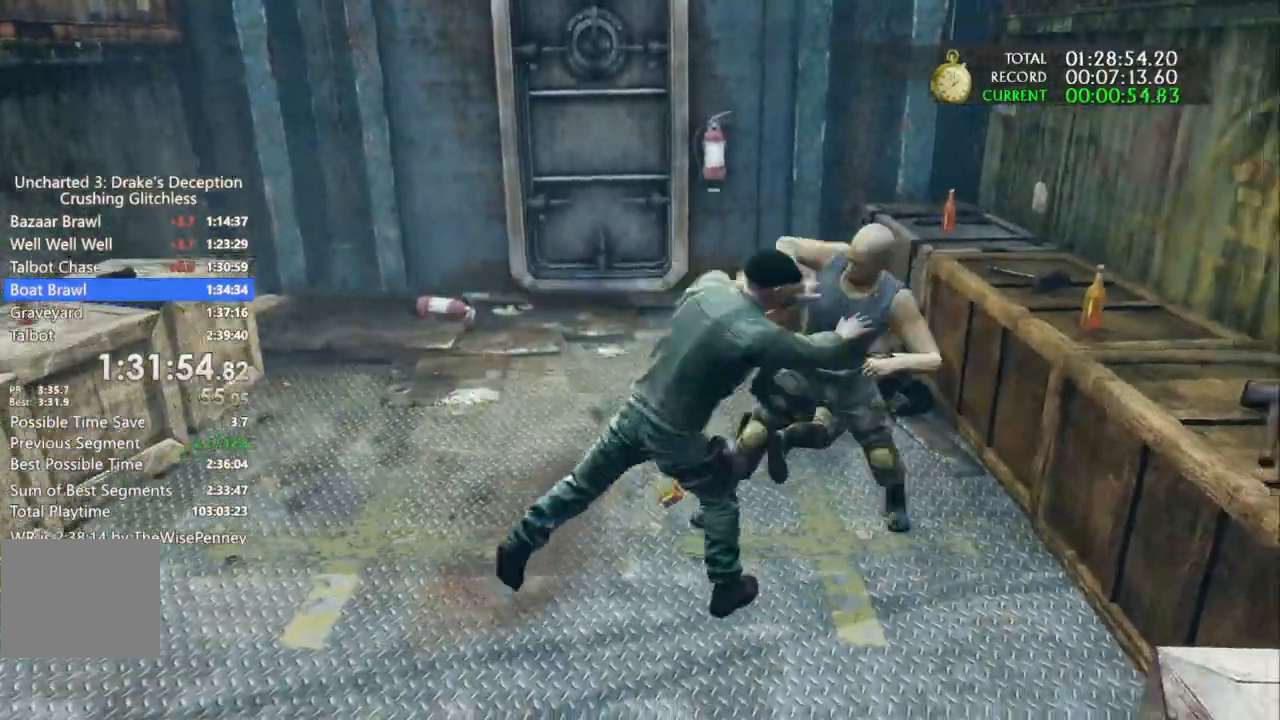
{"dt_ms": 500, "buttons": ["SQUARE"], "left_stick": "right", "right_stick": "center", "events": [[300, "SQUARE", "down"], [400, "SQUARE", "up"], [467, "SQUARE", "down"]]}
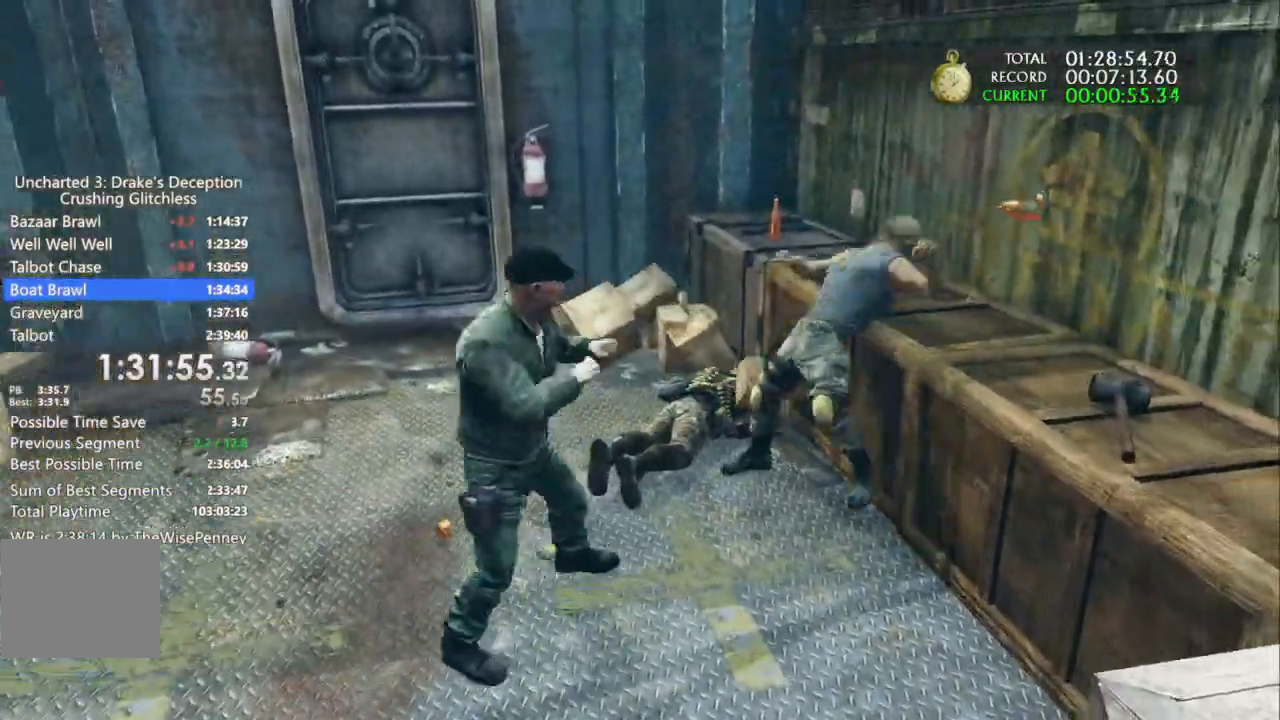
{"dt_ms": 500, "buttons": [], "left_stick": "right", "right_stick": "center", "events": [[467, "SQUARE", "up"]]}
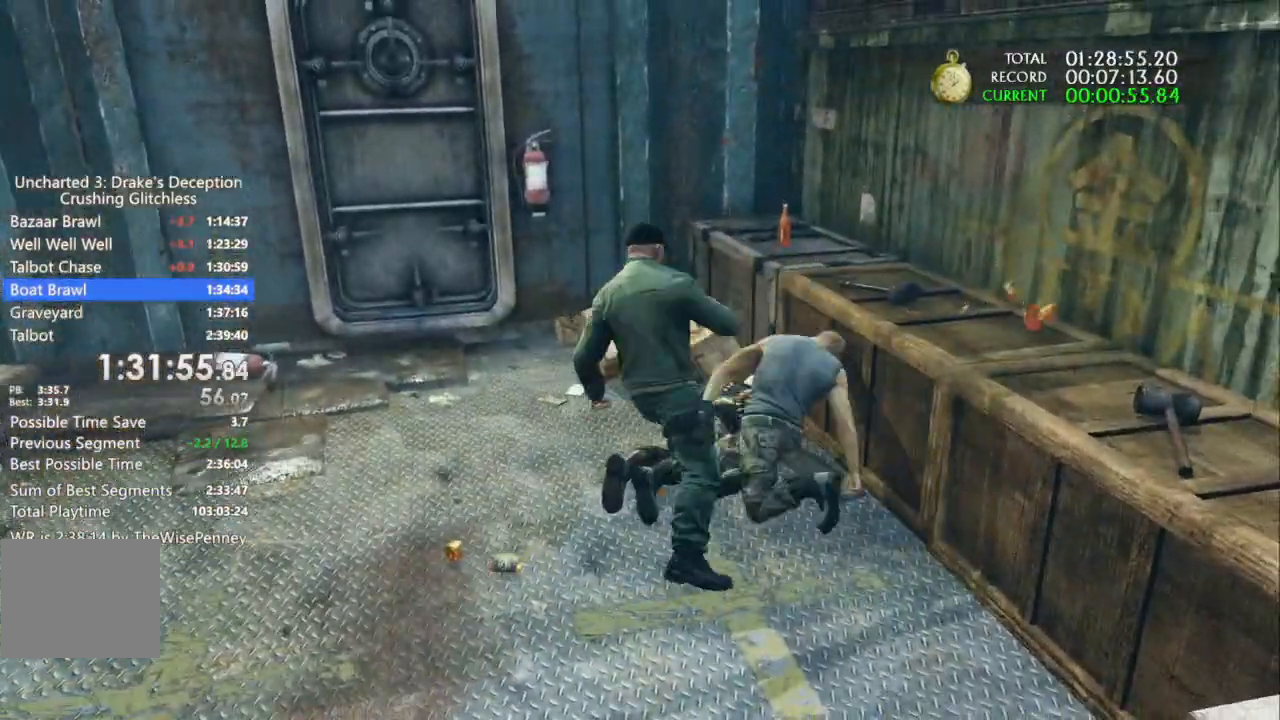
{"dt_ms": 500, "buttons": ["SQUARE", "L3"], "left_stick": "down-right", "right_stick": "center", "events": [[200, "left_stick", "down-right"], [267, "SQUARE", "down"], [300, "L3", "down"], [367, "SQUARE", "up"], [433, "SQUARE", "down"]]}
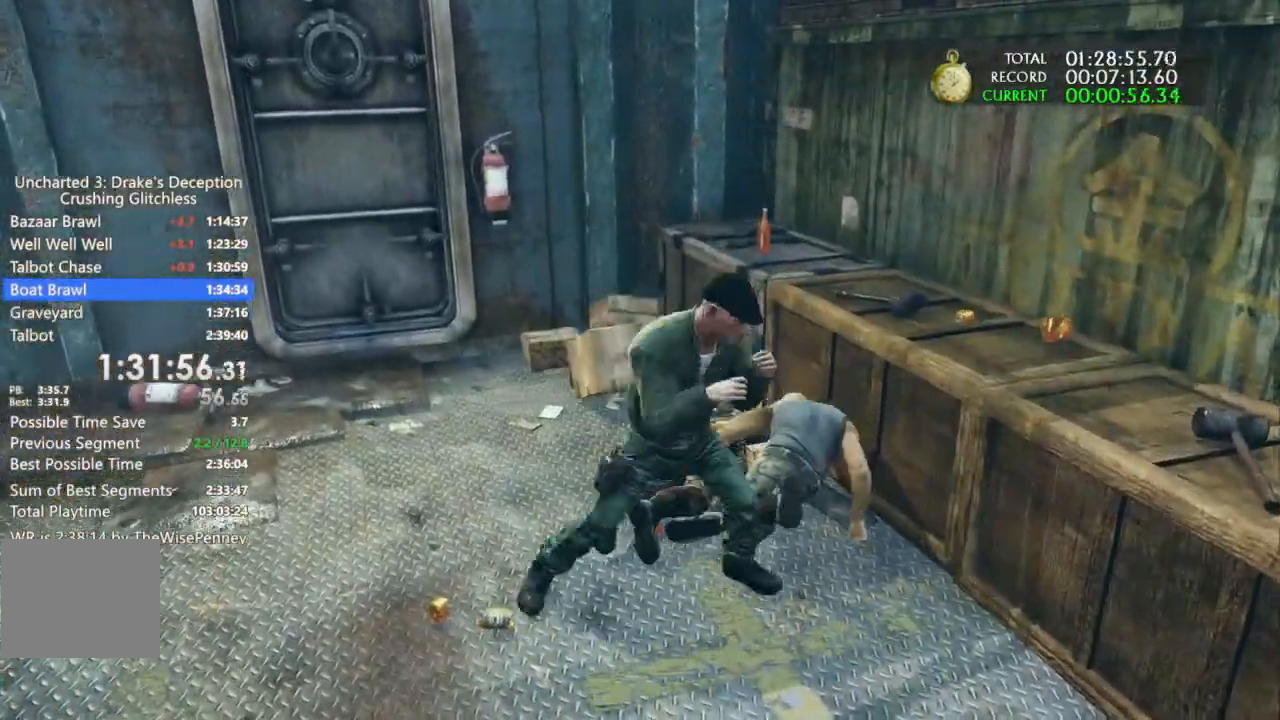
{"dt_ms": 500, "buttons": ["L3"], "left_stick": "down-right", "right_stick": "center", "events": [[33, "SQUARE", "up"], [167, "SQUARE", "down"], [300, "SQUARE", "up"], [367, "SQUARE", "down"], [467, "SQUARE", "up"]]}
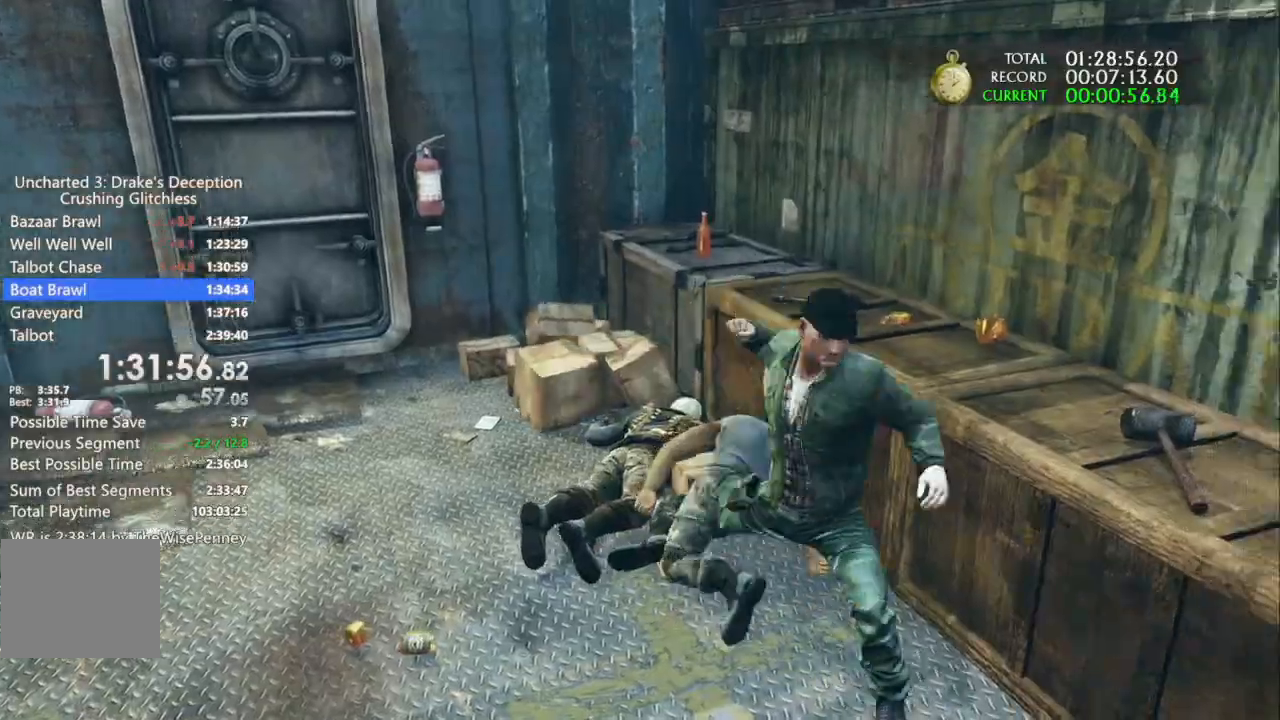
{"dt_ms": 500, "buttons": ["SQUARE", "L3"], "left_stick": "down-right", "right_stick": "center", "events": [[67, "SQUARE", "down"], [367, "SQUARE", "up"], [433, "SQUARE", "down"]]}
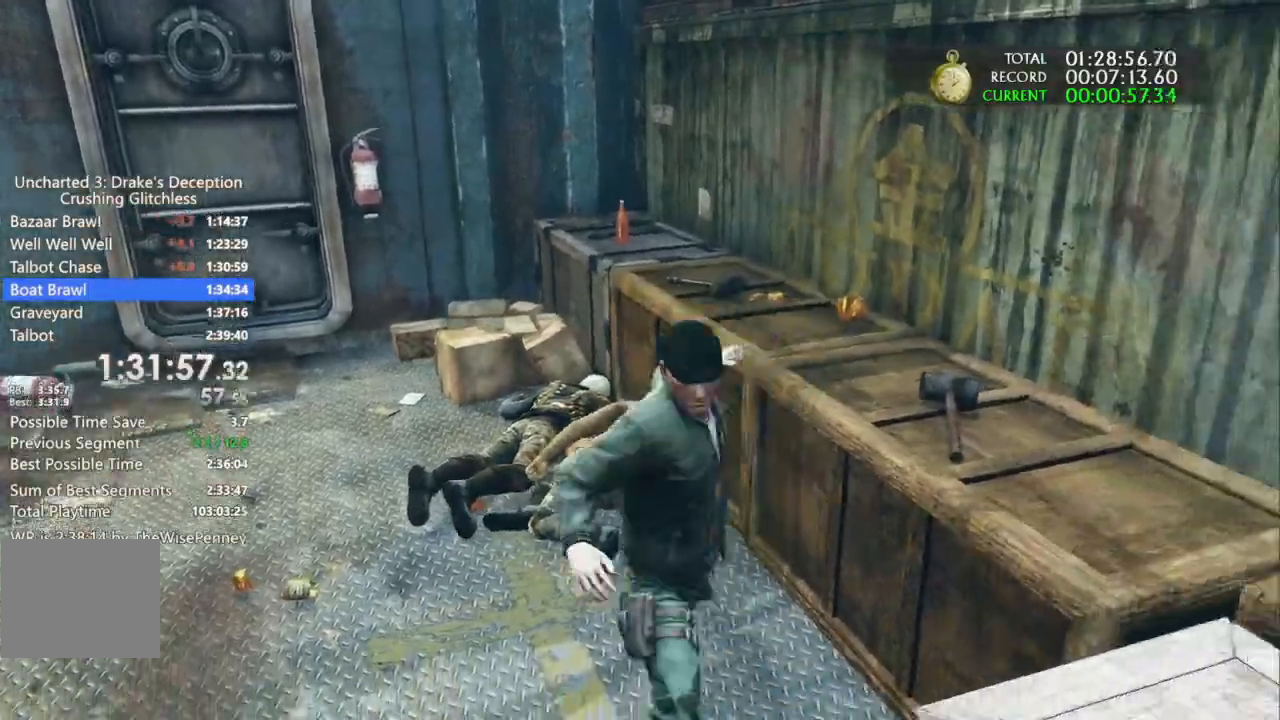
{"dt_ms": 500, "buttons": ["SQUARE"], "left_stick": "down-right", "right_stick": "center", "events": [[33, "SQUARE", "up"], [100, "SQUARE", "down"], [133, "L3", "up"], [167, "left_stick", "right"], [233, "SQUARE", "up"], [300, "SQUARE", "down"], [400, "SQUARE", "up"], [467, "SQUARE", "down"], [467, "left_stick", "down-right"]]}